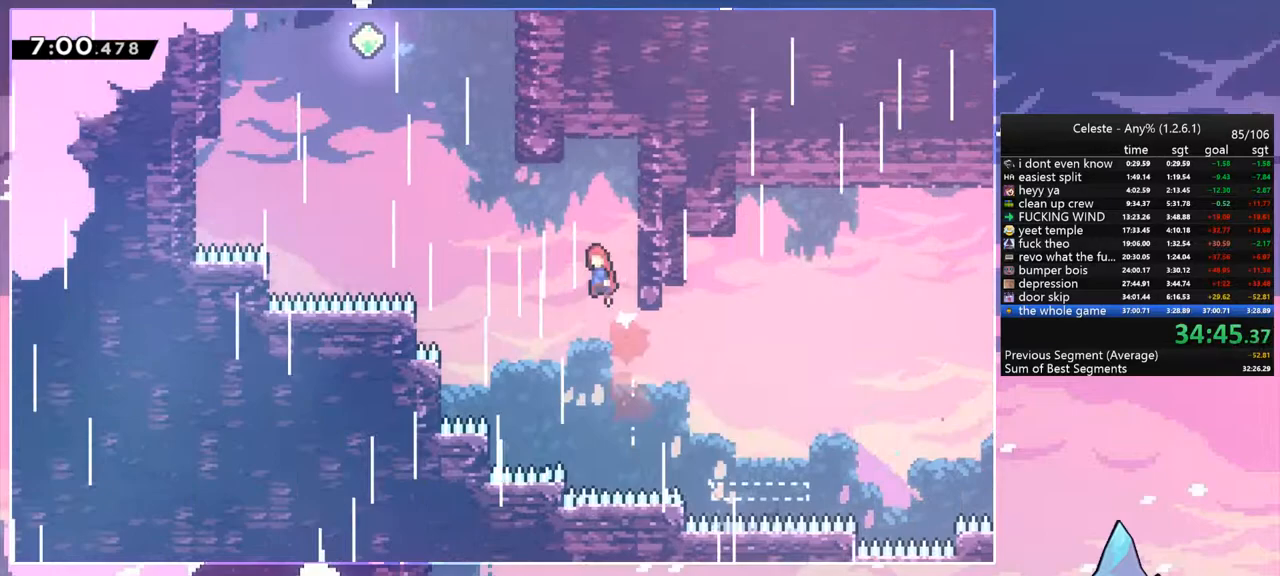
Gameplay with keyboard; each line is a JSON object with the keys held at the frame after it. "events" lists presses ("down") and releases ("up") of "dash", "down", "grab", "jump", "jump2", "left", "menu", "right", "skip" and "up" between this image and that frame as [ms after this image, input, new state], when the widget could be followed in between. No other keys are recorded. Mouse input is not recorded. Key names are as the overlay labels them; some are game actions (e.g. jump) rather than physical keys.
{"keys": ["dash", "jump", "left", "up"], "events": [[67, "dash", "up"], [67, "up", "up"], [233, "up", "down"], [300, "dash", "down"], [300, "jump", "up"], [300, "left", "up"], [467, "jump", "down"], [467, "left", "down"]]}
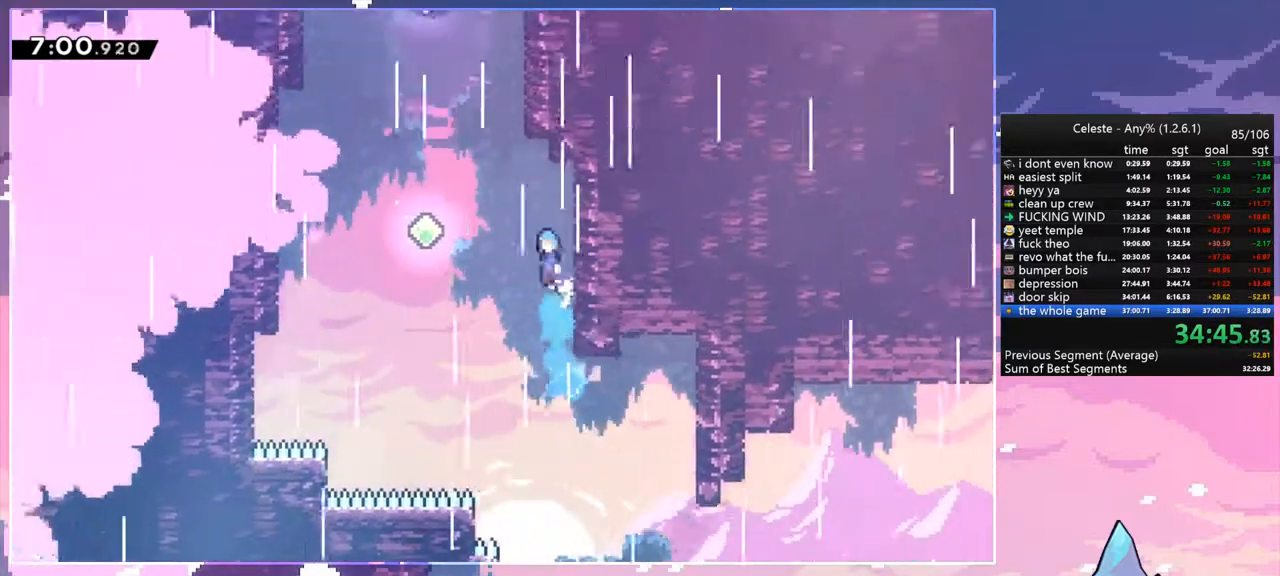
{"keys": ["up"], "events": [[33, "up", "up"], [67, "dash", "up"], [167, "jump", "up"], [200, "up", "down"], [267, "left", "up"], [300, "dash", "down"], [433, "dash", "up"]]}
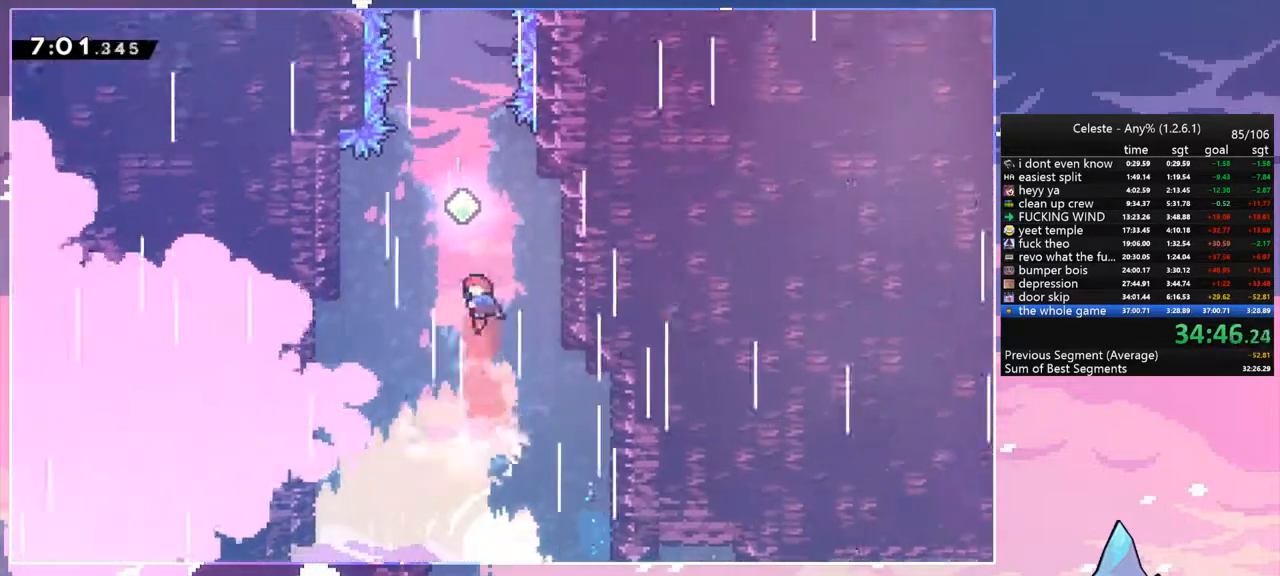
{"keys": ["up"], "events": [[100, "dash", "down"], [167, "dash", "up"], [367, "dash", "down"], [500, "dash", "up"]]}
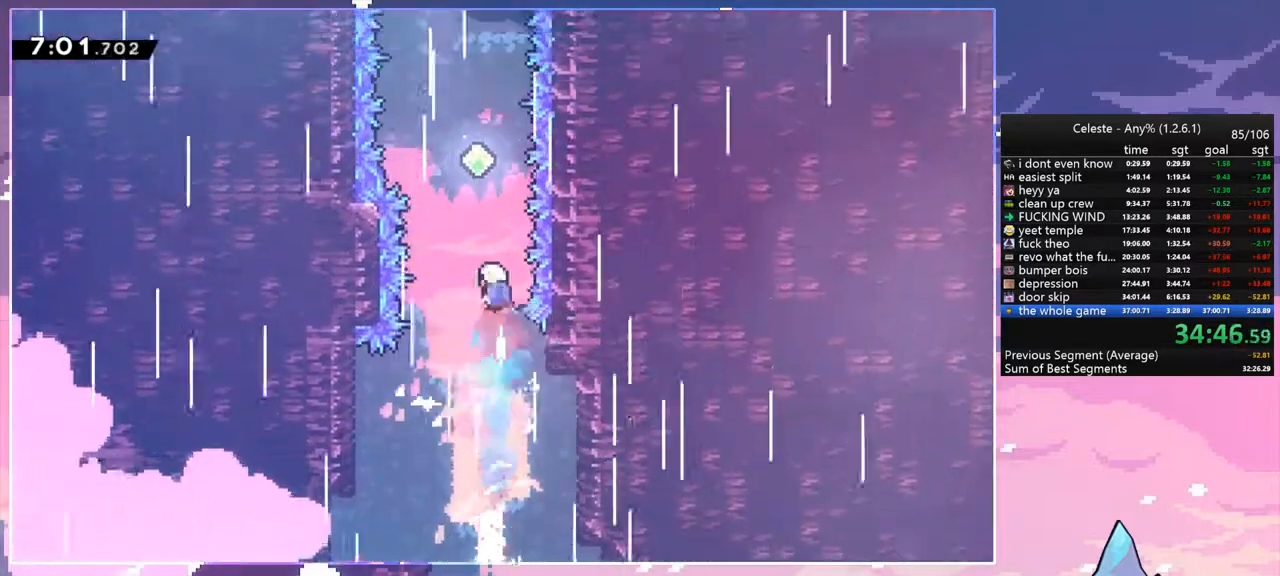
{"keys": ["dash", "up"], "events": [[100, "dash", "down"], [233, "dash", "up"], [433, "dash", "down"]]}
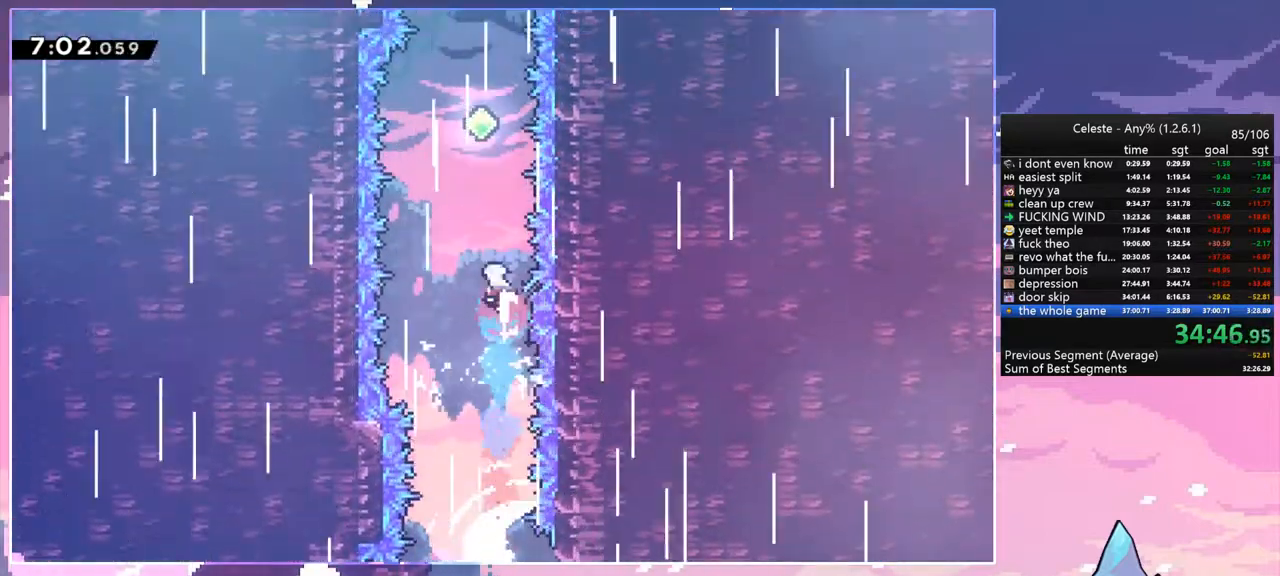
{"keys": ["dash", "up"], "events": [[33, "dash", "up"], [167, "dash", "down"], [300, "dash", "up"], [500, "dash", "down"]]}
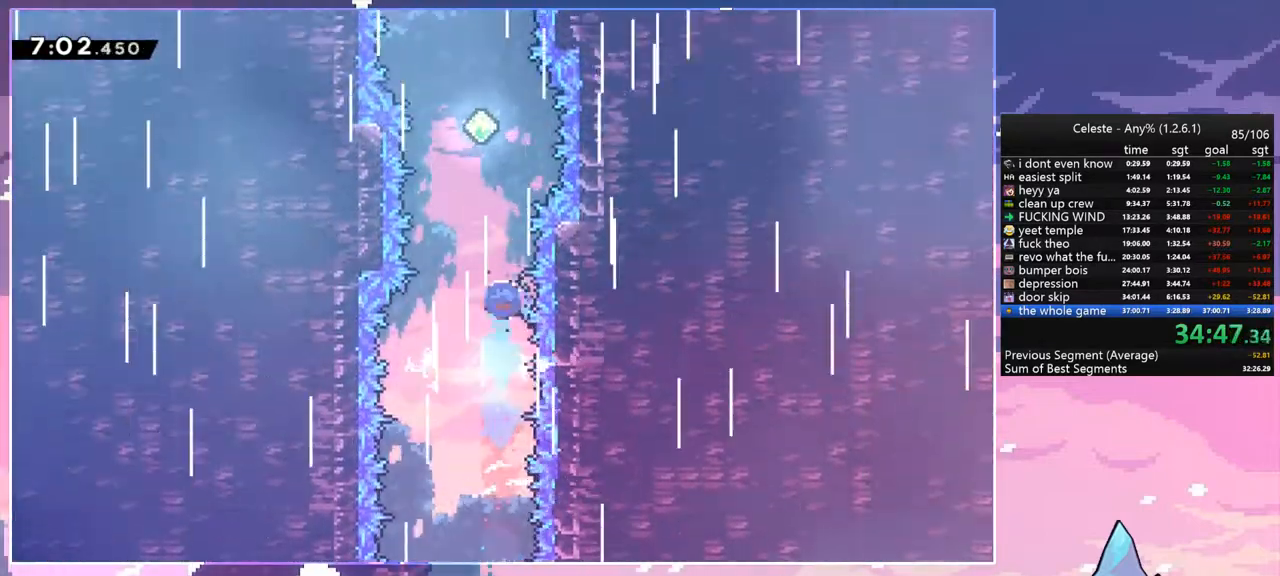
{"keys": ["up"], "events": [[133, "dash", "up"], [267, "dash", "down"], [400, "dash", "up"]]}
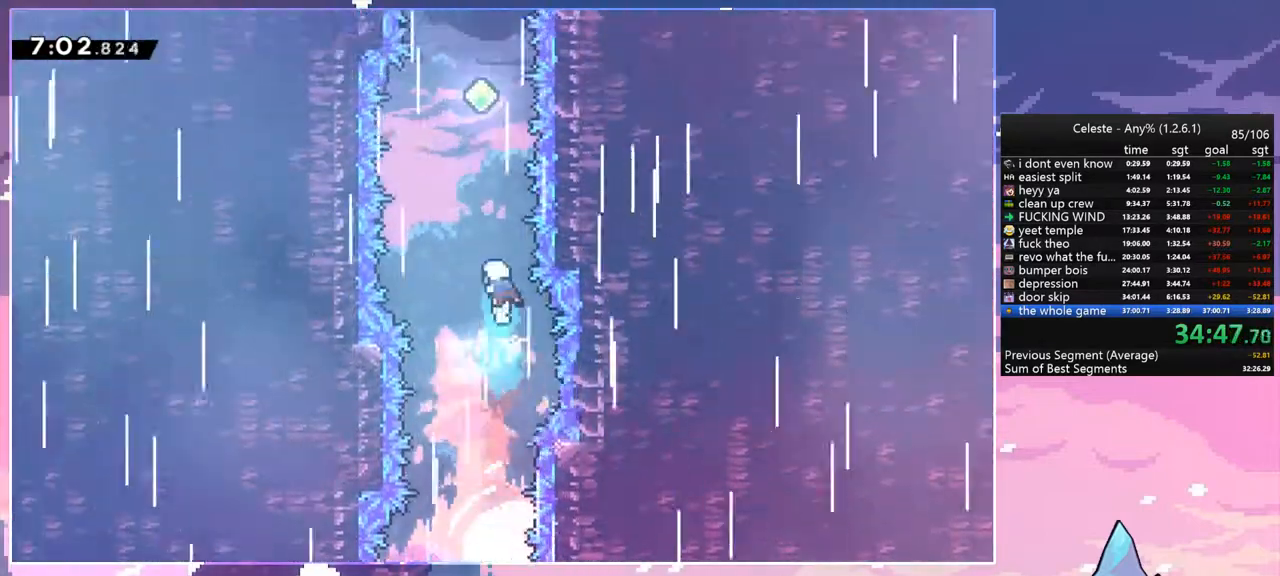
{"keys": ["dash", "up"], "events": [[67, "dash", "down"], [233, "dash", "up"], [400, "dash", "down"]]}
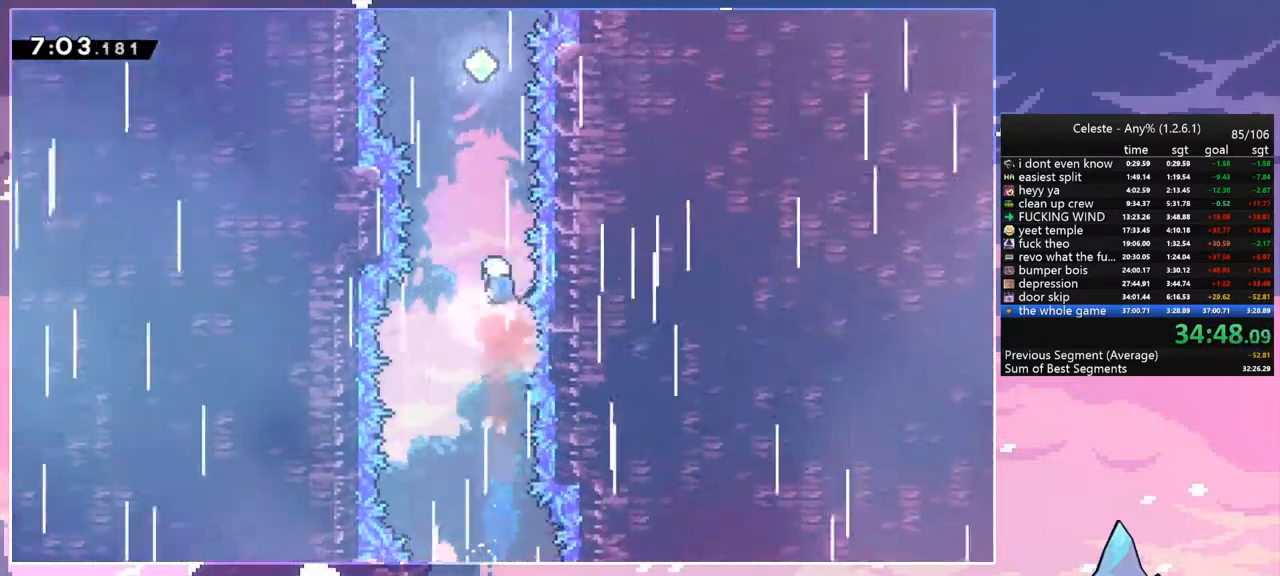
{"keys": ["dash", "up"], "events": [[33, "dash", "up"], [167, "dash", "down"], [300, "dash", "up"], [500, "dash", "down"]]}
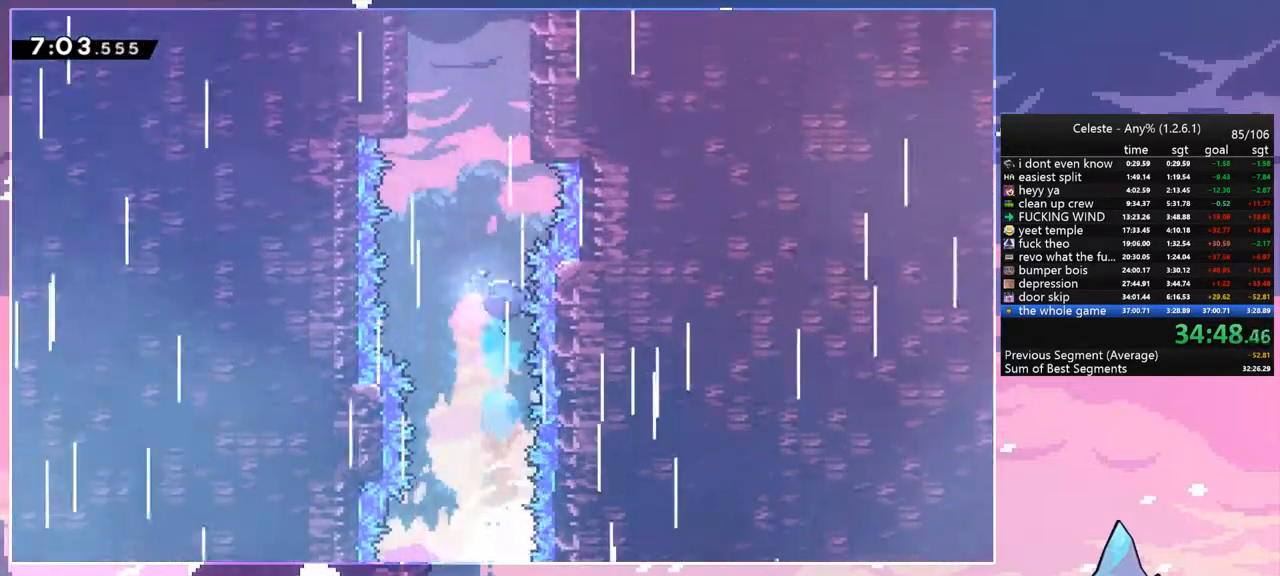
{"keys": ["grab", "jump", "right", "up"], "events": [[133, "dash", "up"], [267, "dash", "down"], [400, "grab", "down"], [500, "dash", "up"], [500, "jump", "down"], [500, "right", "down"]]}
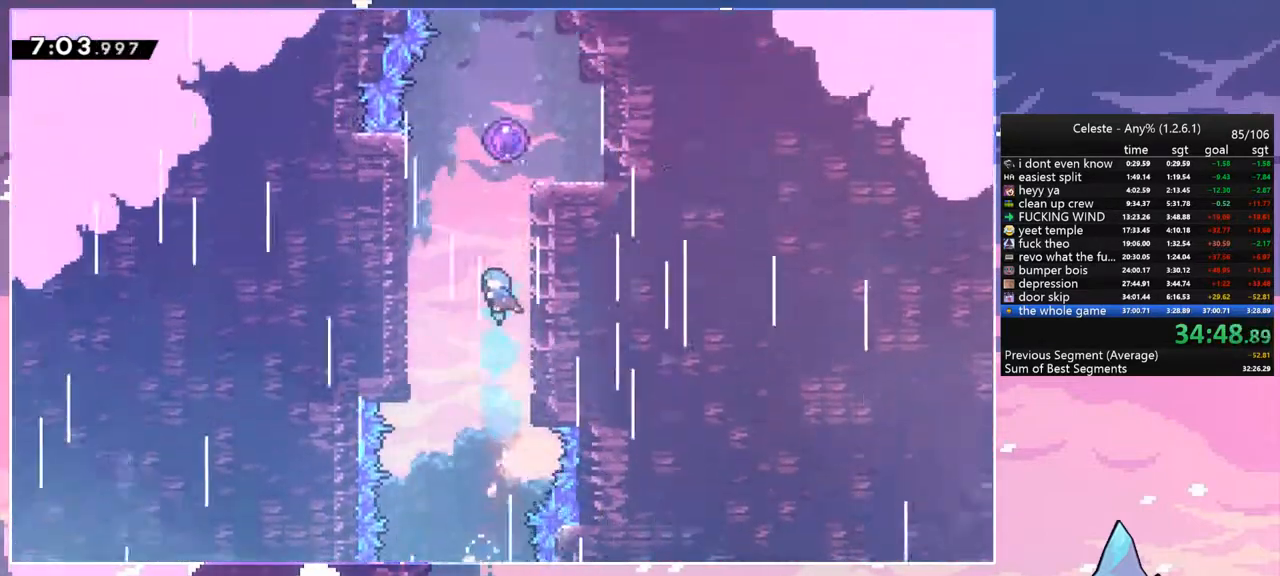
{"keys": ["grab", "jump", "right", "up"], "events": [[100, "jump2", "down"], [133, "jump", "up"], [233, "jump", "down"], [233, "jump2", "up"], [333, "jump2", "down"], [367, "jump", "up"], [467, "jump", "down"], [467, "jump2", "up"]]}
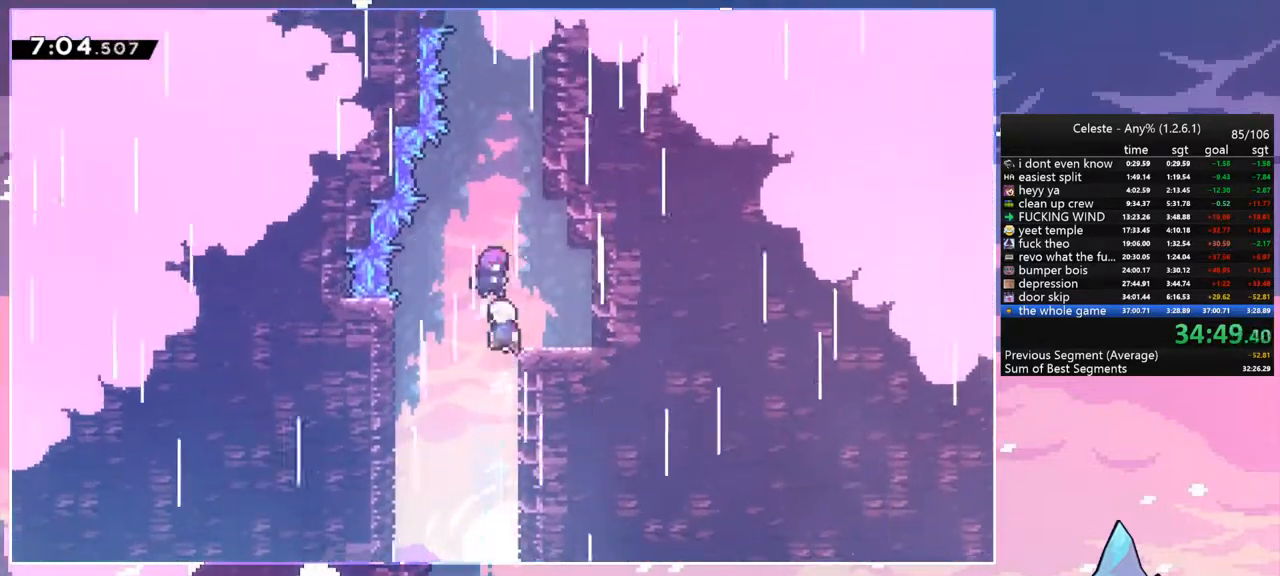
{"keys": [], "events": [[67, "grab", "up"], [167, "right", "up"], [167, "up", "up"], [267, "jump", "up"]]}
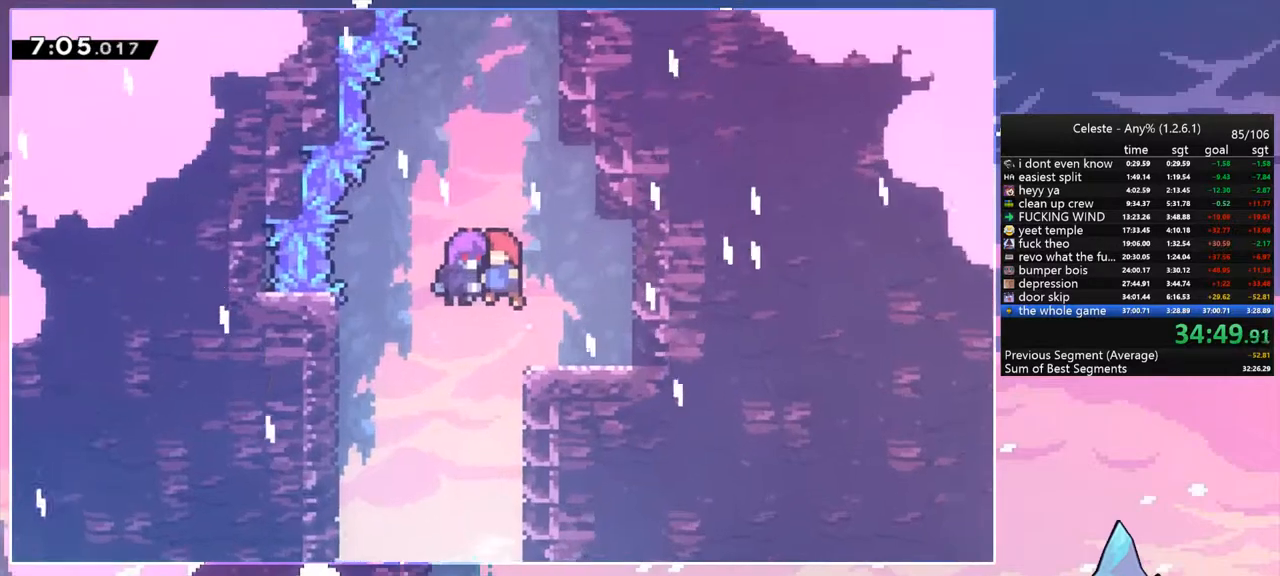
{"keys": [], "events": []}
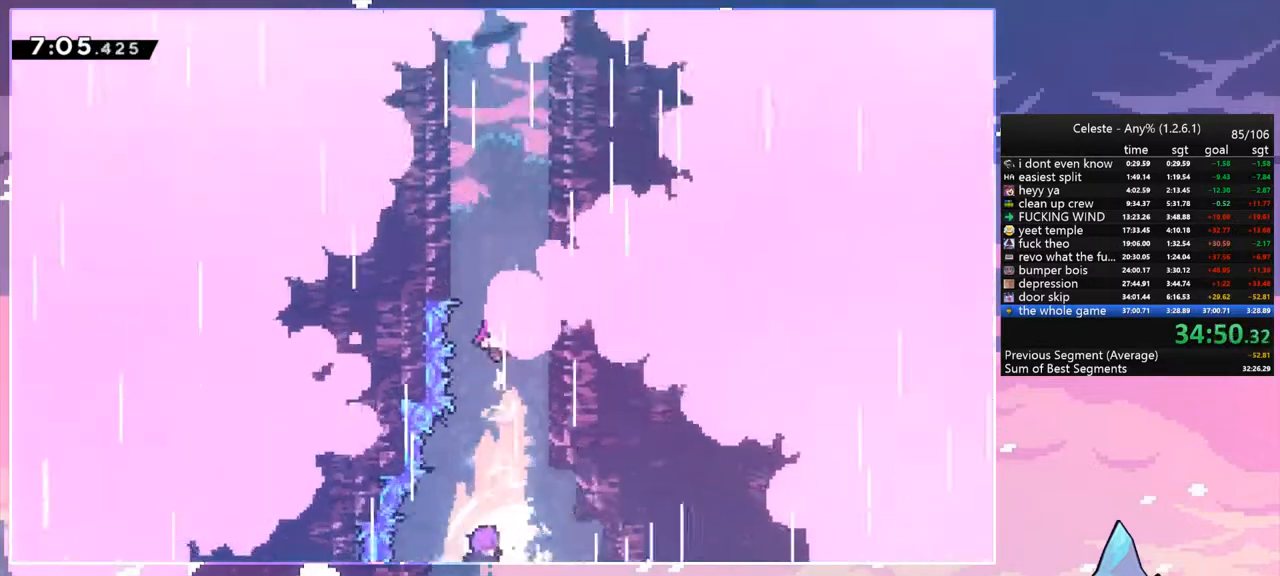
{"keys": [], "events": []}
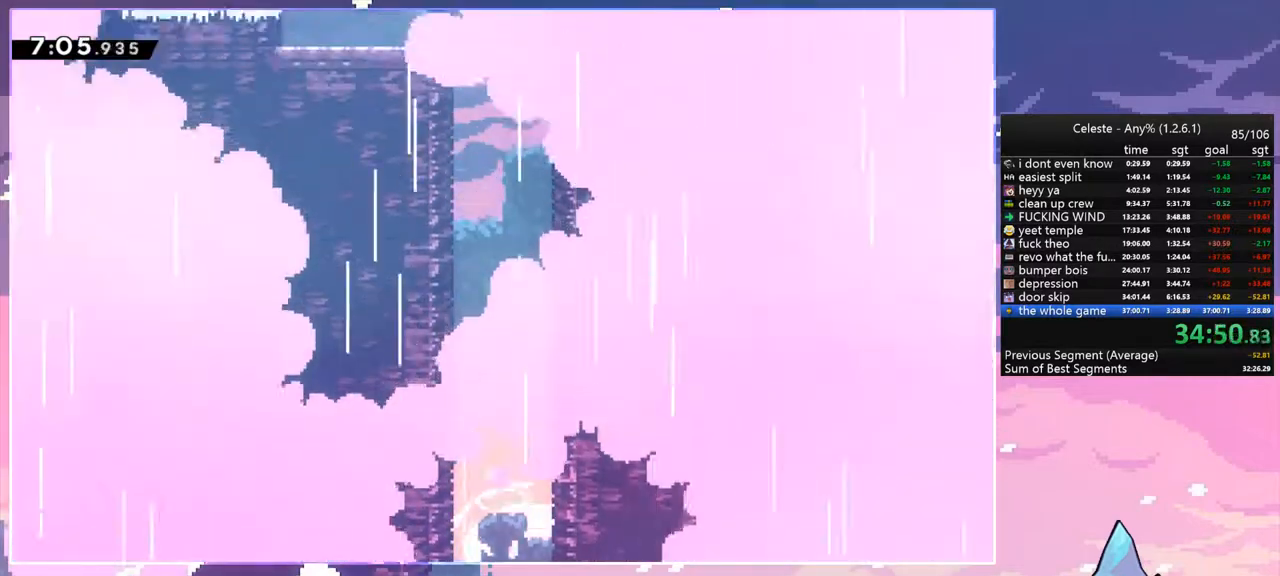
{"keys": [], "events": []}
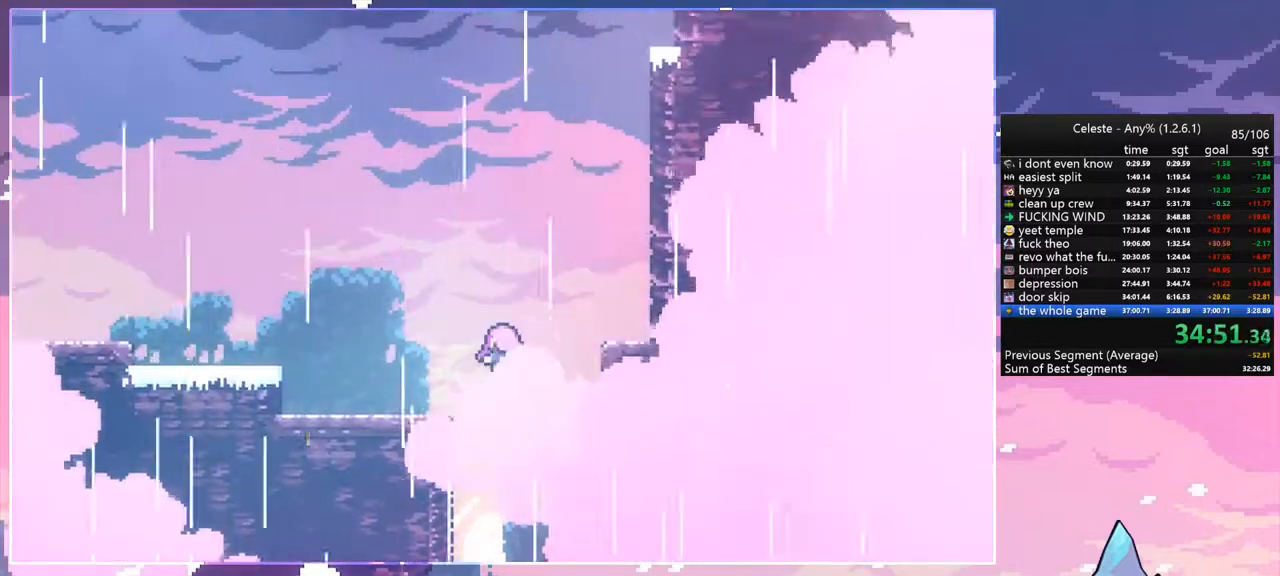
{"keys": [], "events": []}
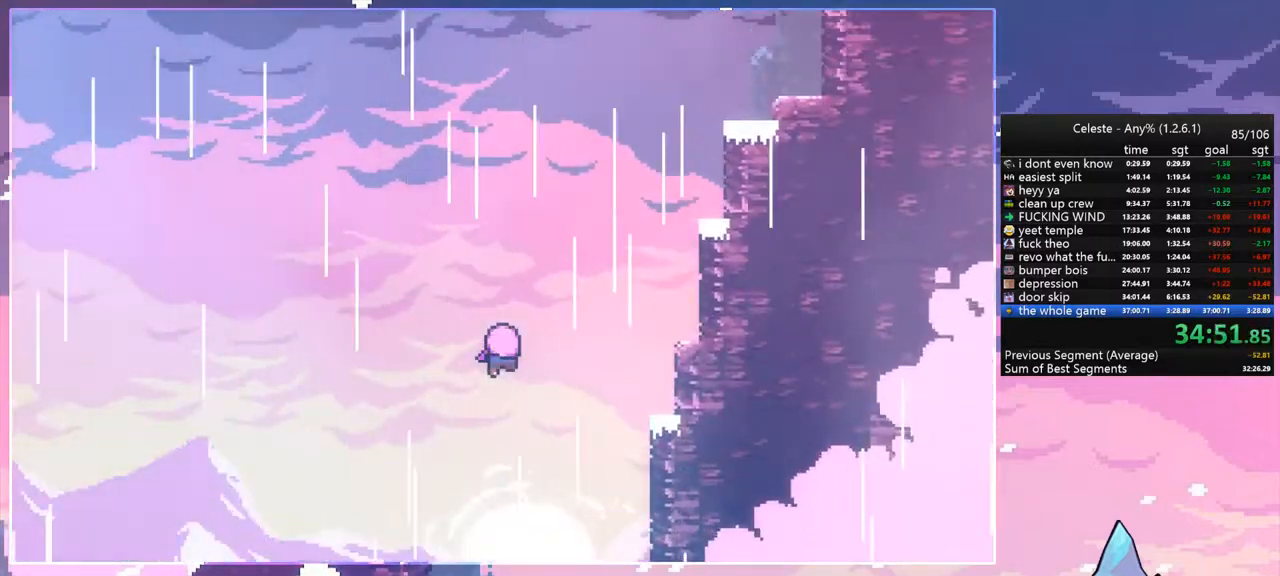
{"keys": [], "events": []}
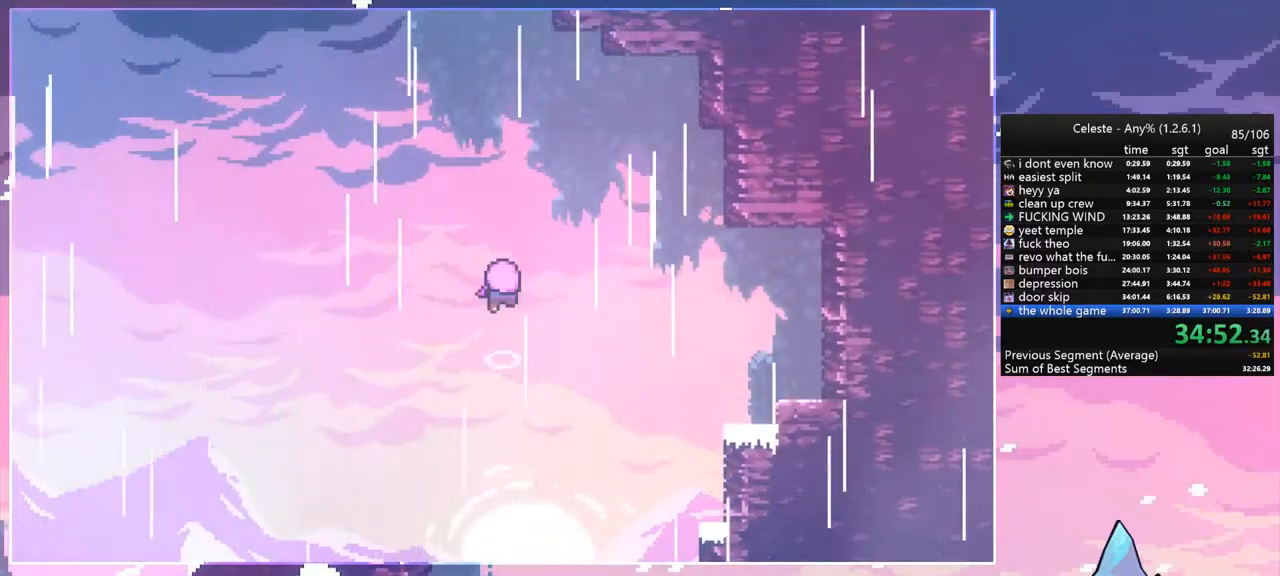
{"keys": [], "events": []}
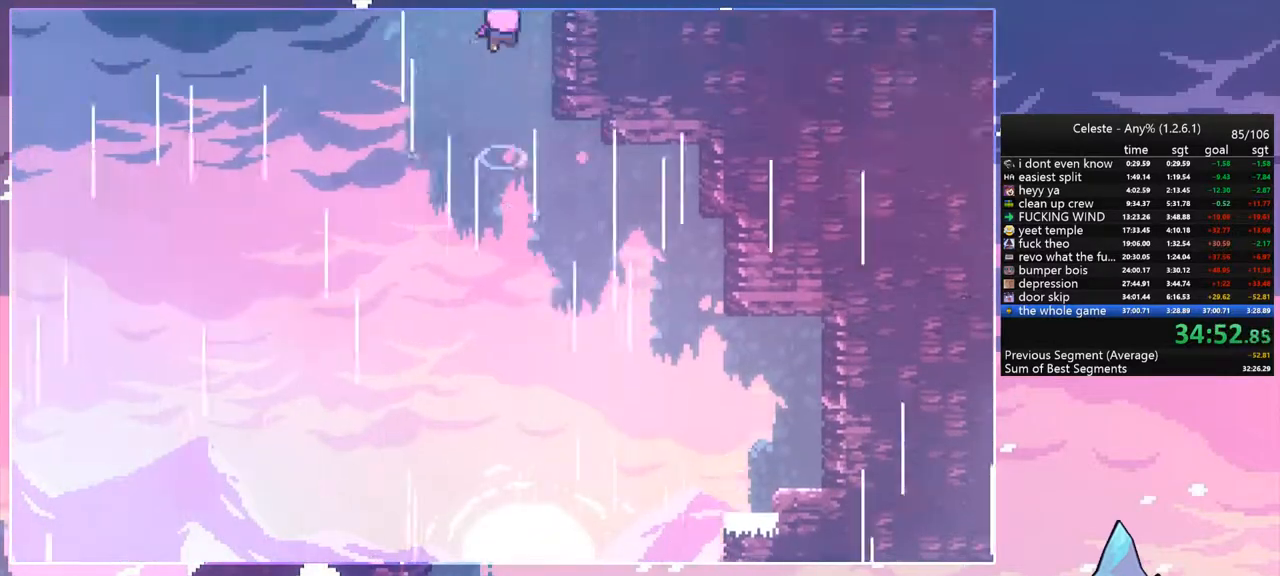
{"keys": [], "events": []}
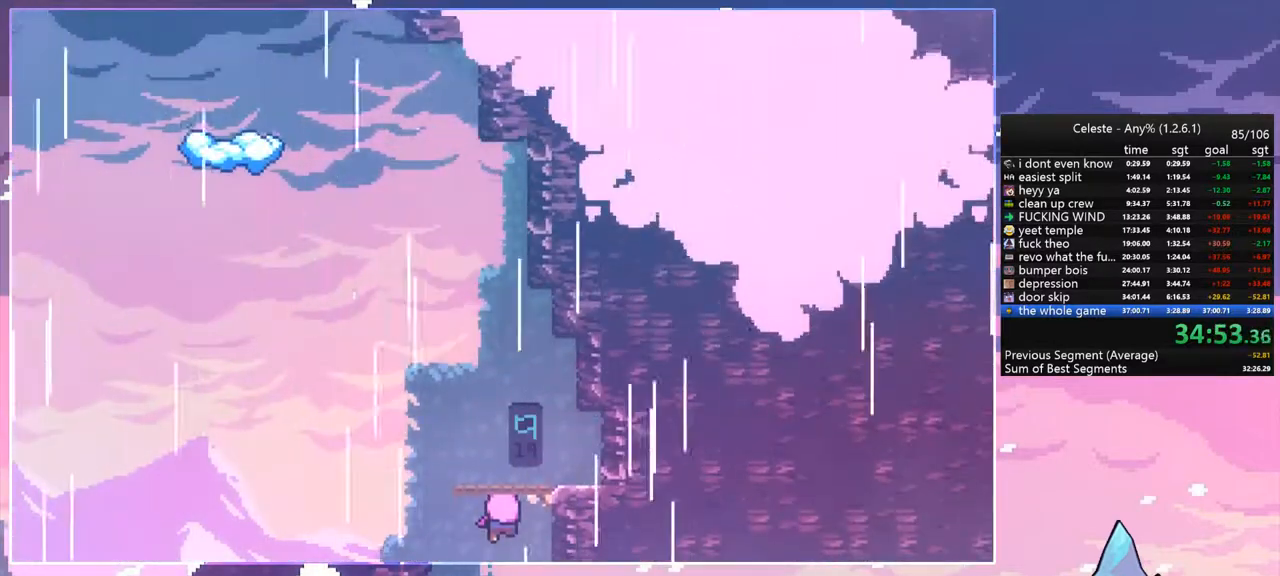
{"keys": [], "events": []}
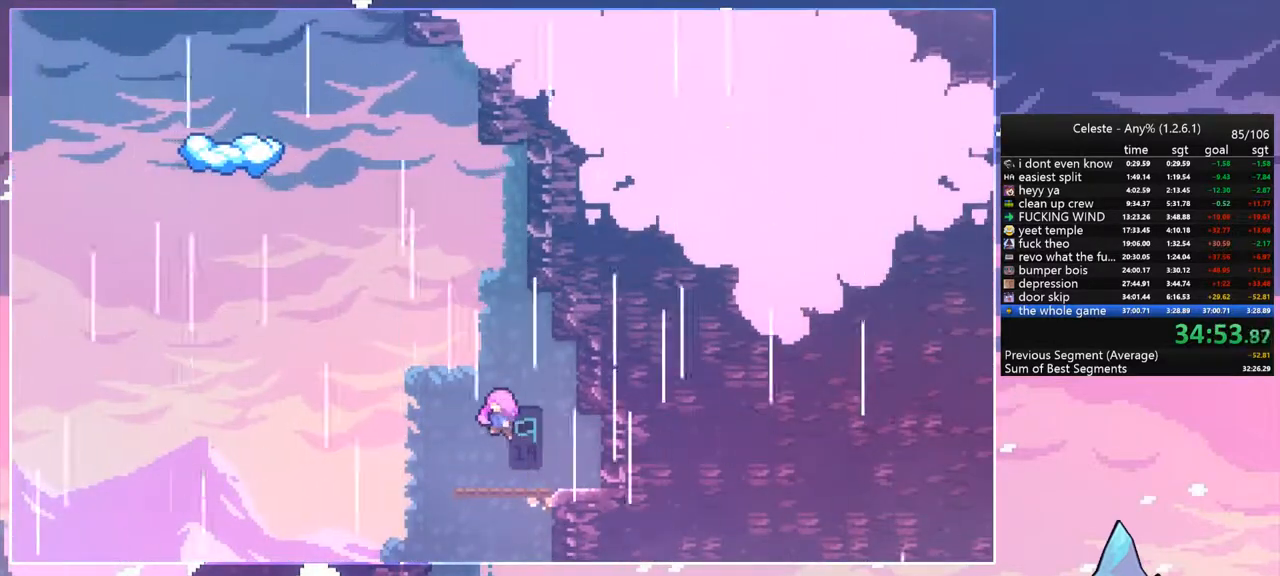
{"keys": [], "events": []}
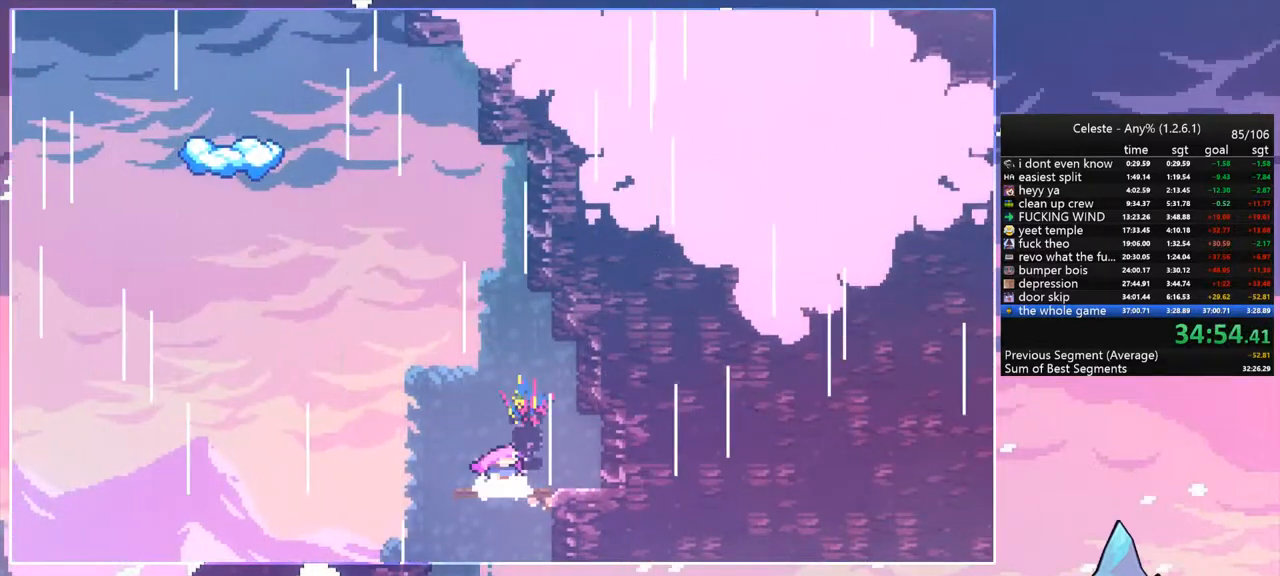
{"keys": ["jump", "up"], "events": [[367, "jump", "down"], [367, "up", "down"]]}
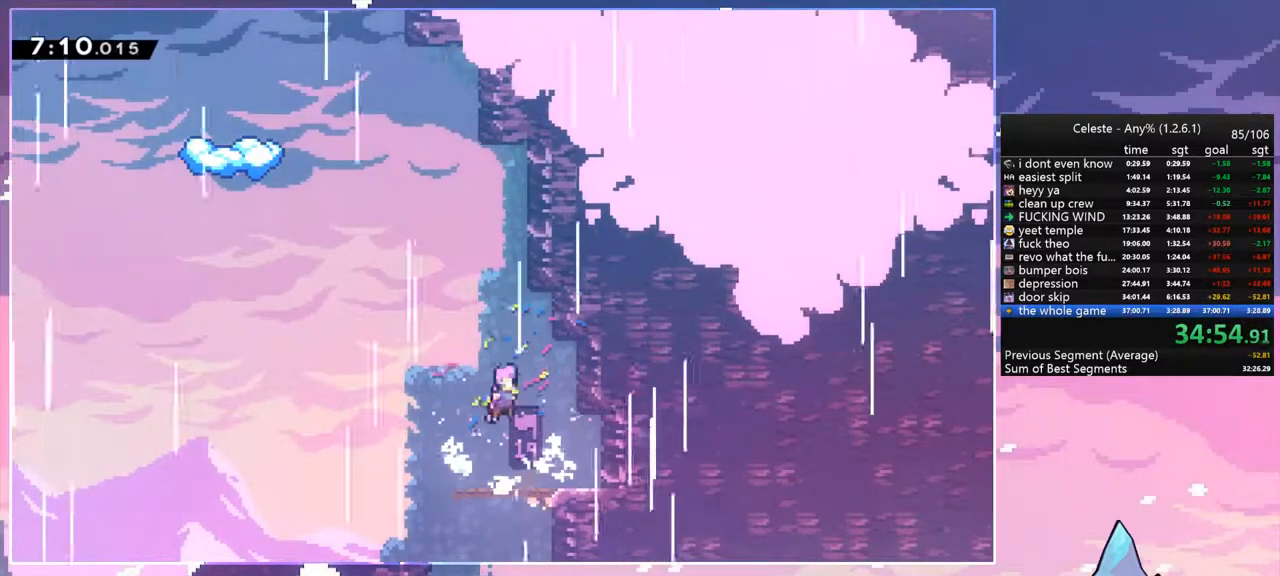
{"keys": ["jump", "left"], "events": [[67, "dash", "down"], [100, "jump", "up"], [233, "jump", "down"], [333, "dash", "up"], [333, "left", "down"], [400, "up", "up"]]}
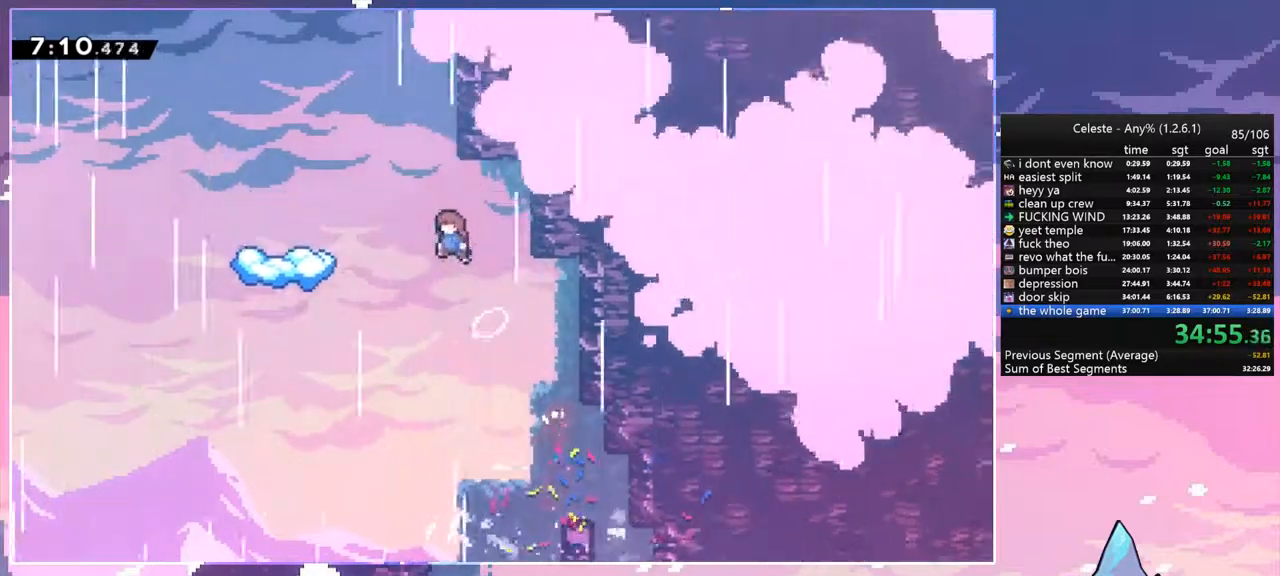
{"keys": ["down"], "events": [[67, "dash", "down"], [67, "jump", "up"], [200, "dash", "up"], [200, "down", "down"], [267, "left", "up"]]}
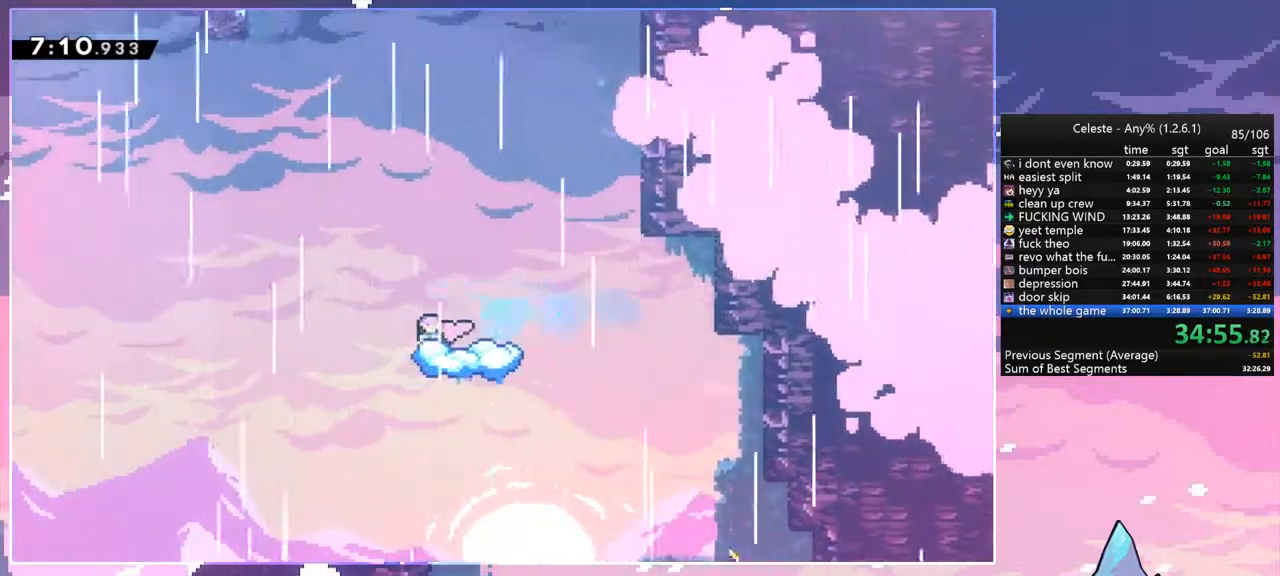
{"keys": ["jump", "left"], "events": [[33, "down", "up"], [100, "left", "down"], [133, "jump", "down"]]}
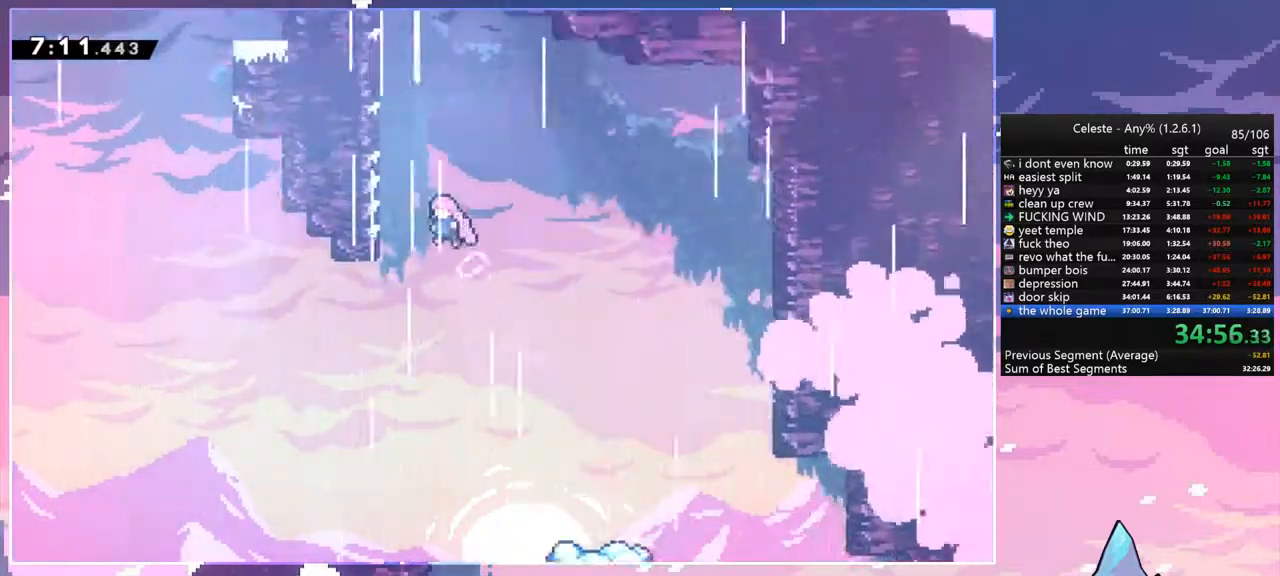
{"keys": ["dash", "jump", "up"], "events": [[133, "up", "down"], [200, "dash", "down"], [200, "left", "up"], [233, "jump", "up"], [467, "jump", "down"]]}
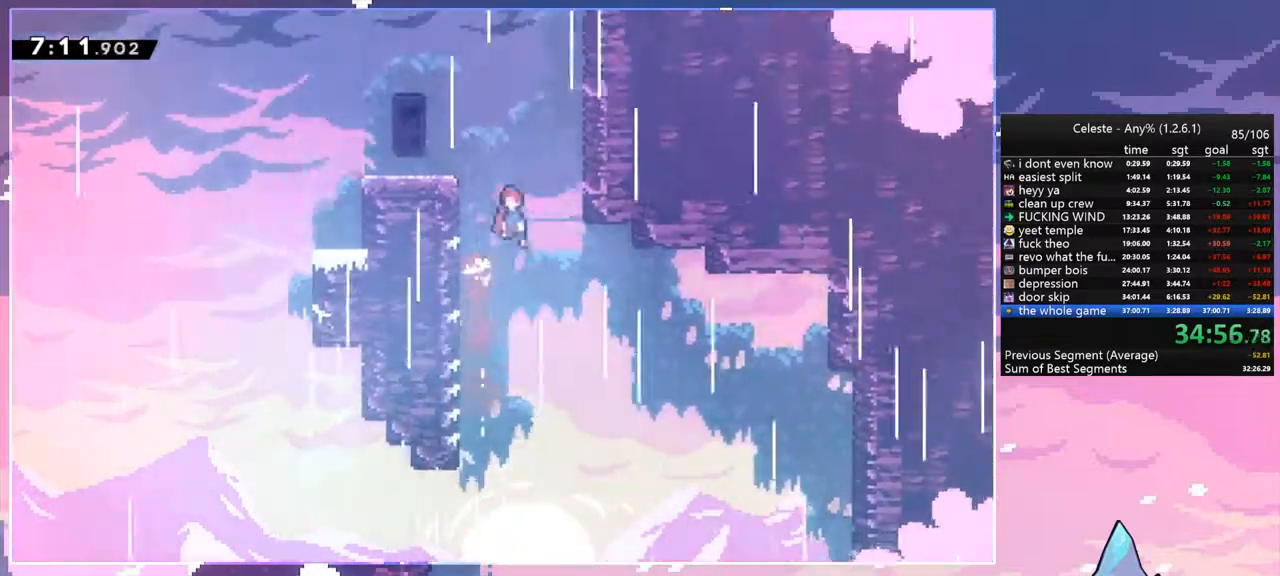
{"keys": ["grab", "jump", "right", "up"], "events": [[67, "dash", "up"], [67, "right", "down"], [133, "grab", "down"], [267, "jump", "up"], [267, "jump2", "down"], [400, "jump", "down"], [400, "jump2", "up"]]}
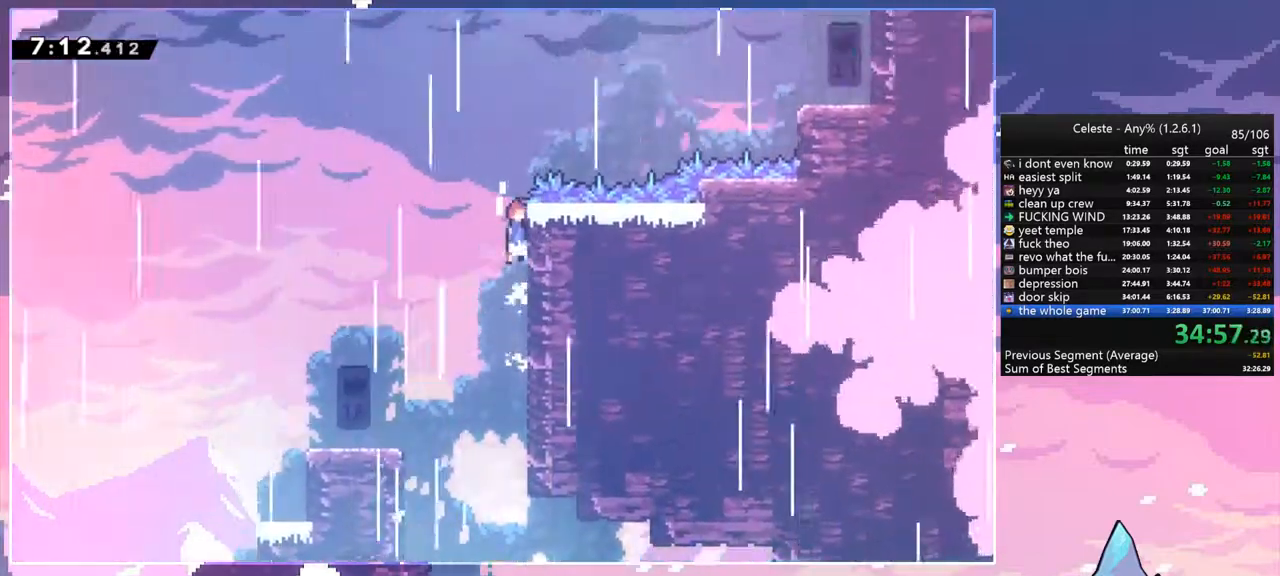
{"keys": ["dash", "jump", "right"], "events": [[33, "jump", "up"], [33, "jump2", "down"], [133, "jump", "down"], [167, "grab", "up"], [167, "jump2", "up"], [167, "up", "up"], [500, "dash", "down"]]}
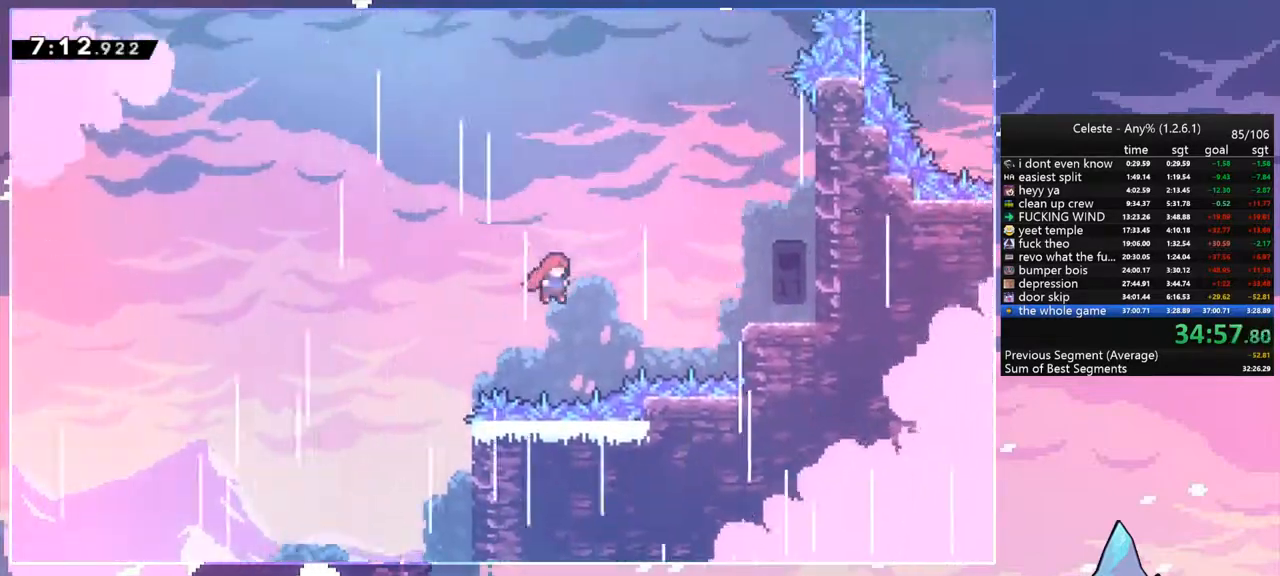
{"keys": ["right"], "events": [[100, "jump", "up"], [233, "dash", "up"]]}
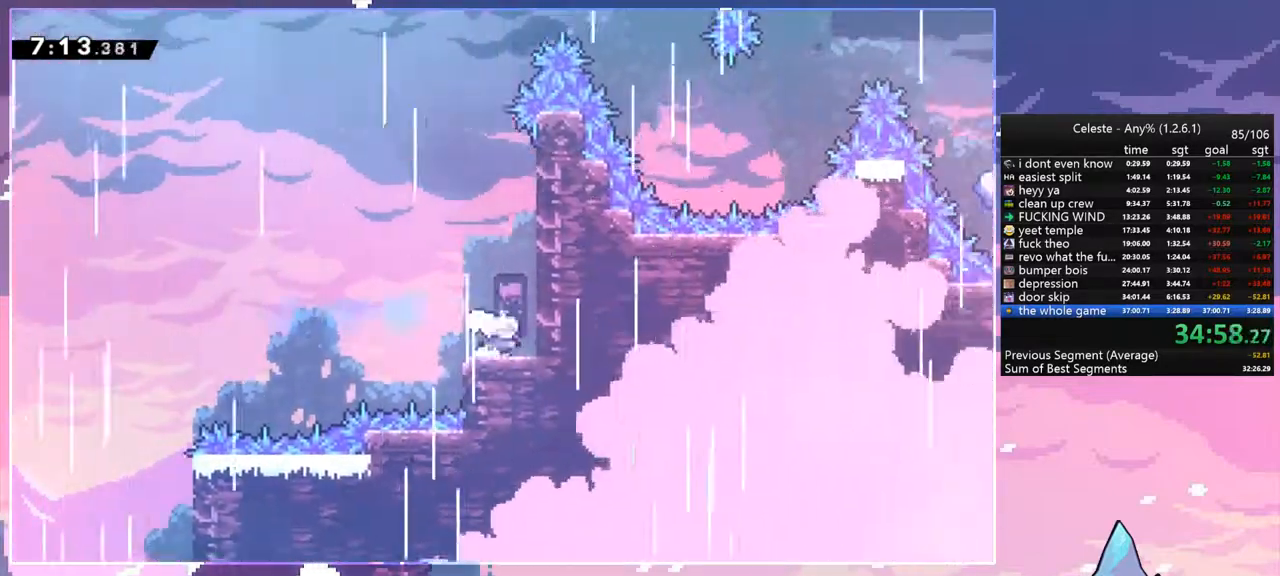
{"keys": ["jump", "left"], "events": [[33, "jump", "down"], [167, "jump", "up"], [267, "jump", "down"], [300, "left", "down"], [300, "right", "up"]]}
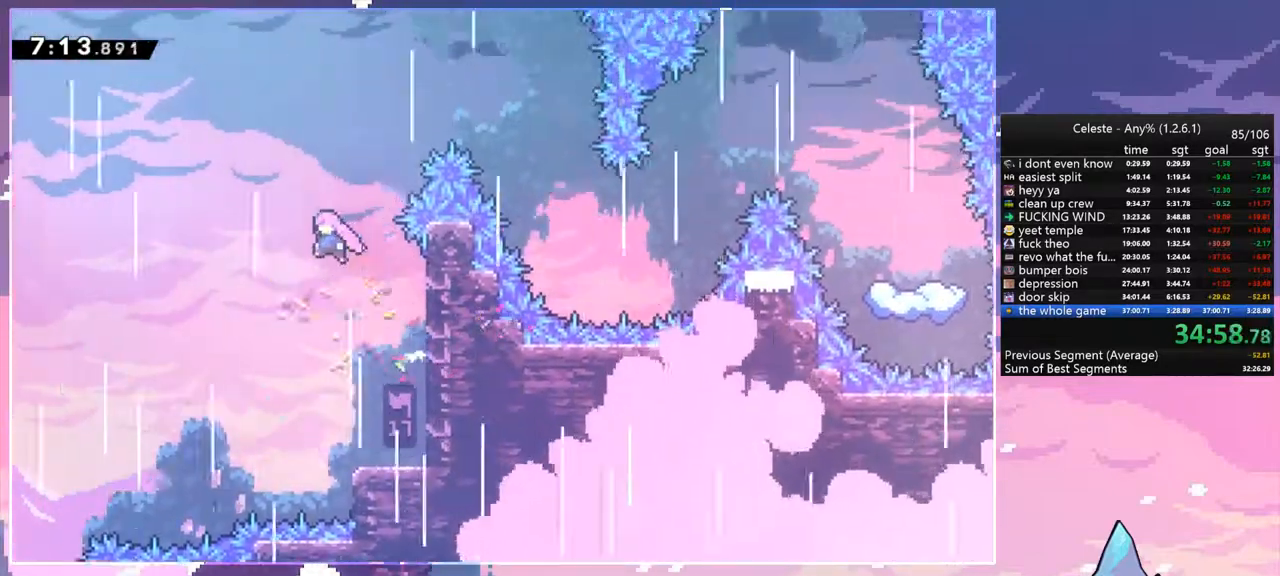
{"keys": ["right", "up"], "events": [[33, "up", "down"], [100, "dash", "down"], [100, "left", "up"], [100, "right", "down"], [133, "jump", "up"], [233, "dash", "up"]]}